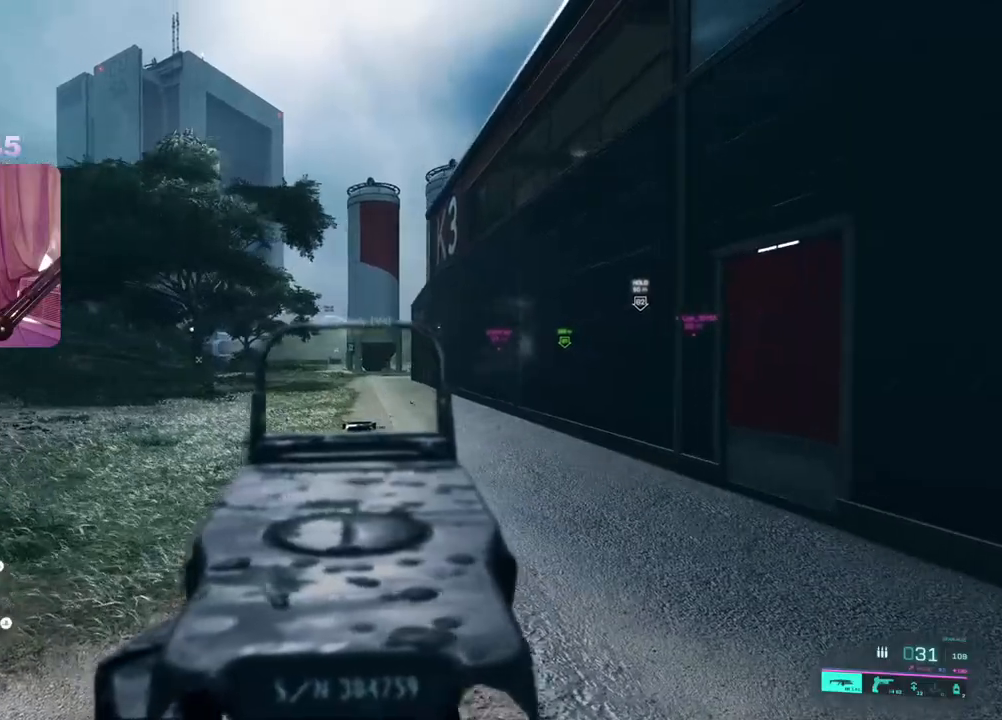
Gameplay with a controller (Xbox layout); each line is a JSON object with the inputs held at the frame after it. "events" lists button and stick changes between this image and that frame as [ms after this image, input, new state], when the widget could be followed in between.
{"buttons": ["R3"], "left_stick": "up", "right_stick": "center", "events": [[33, "right_stick", "right"], [83, "L3", "down"], [117, "left_stick", "up"], [233, "L3", "up"], [267, "right_stick", "left"], [433, "right_stick", "center"], [467, "R3", "down"]]}
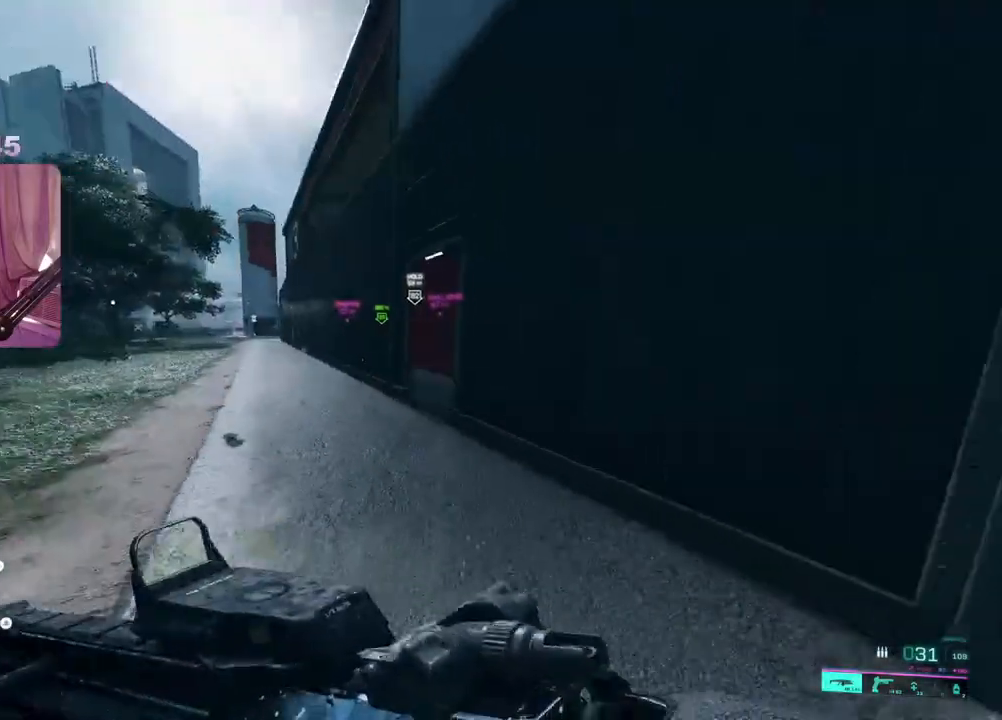
{"buttons": ["L3"], "left_stick": "up", "right_stick": "left"}
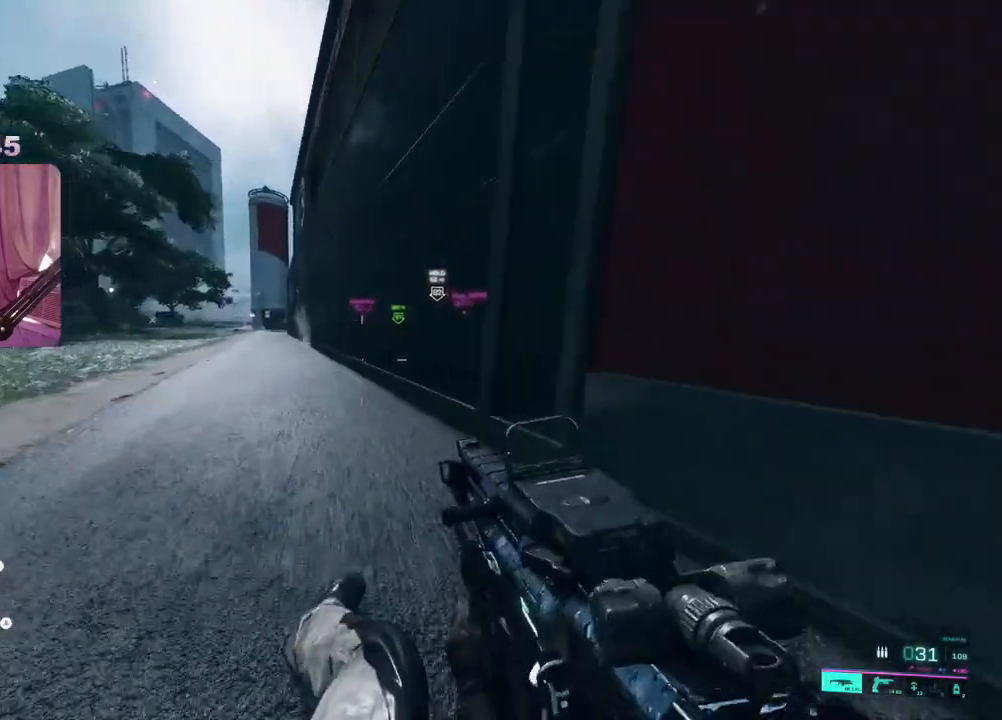
{"buttons": [], "left_stick": "up", "right_stick": "center", "events": [[117, "L3", "up"], [200, "L3", "down"], [333, "L3", "up"], [467, "right_stick", "center"]]}
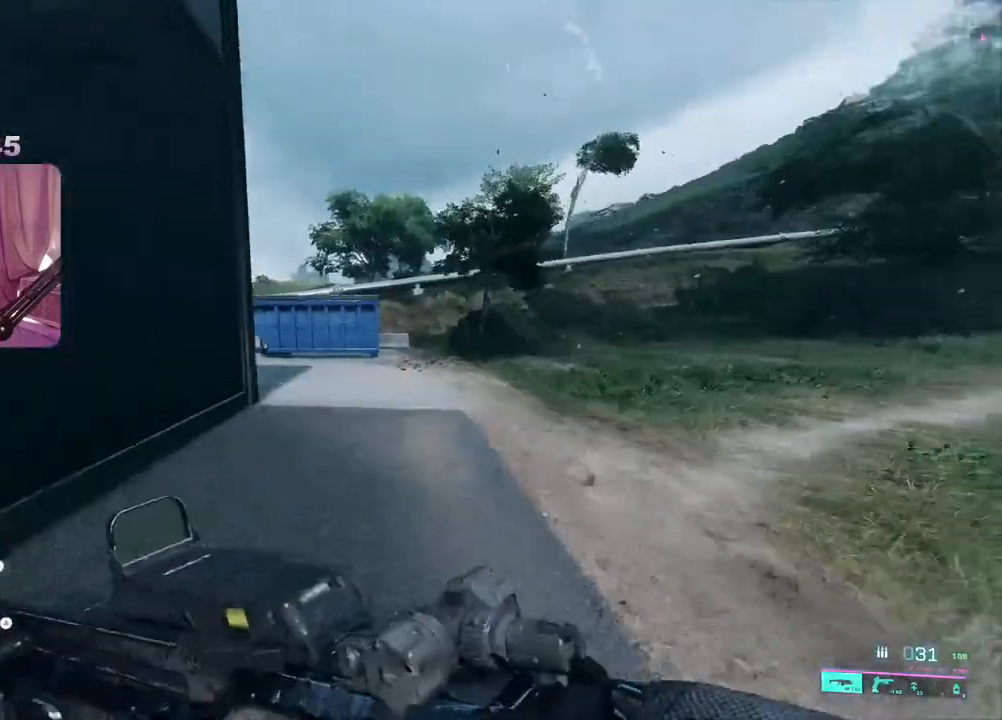
{"buttons": [], "left_stick": "up", "right_stick": "center", "events": [[317, "A", "down"], [367, "A", "up"]]}
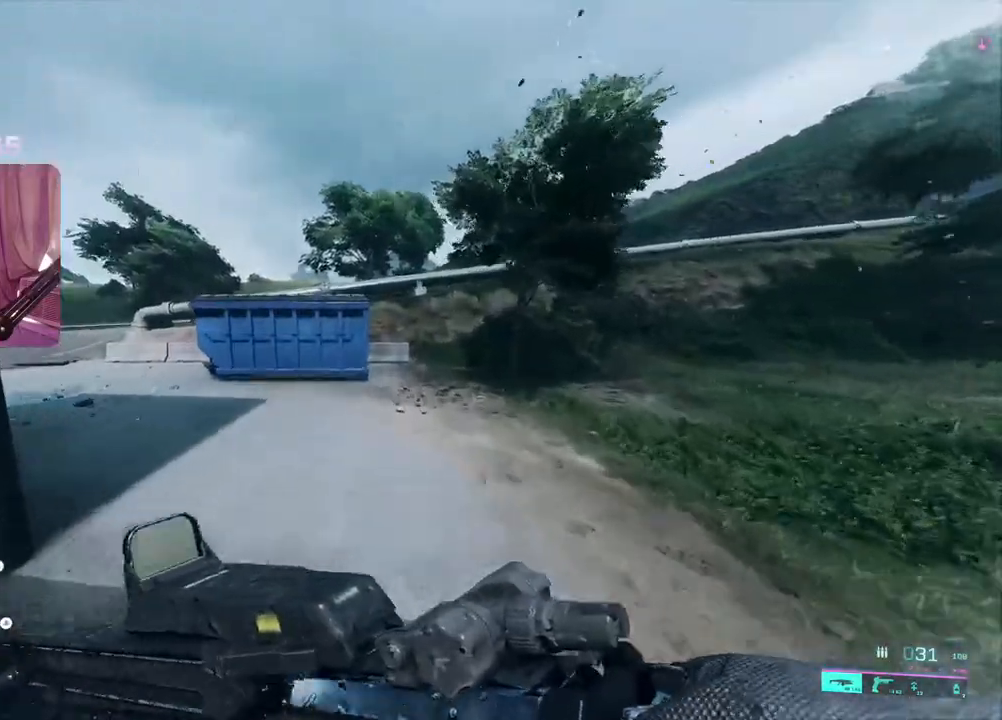
{"buttons": ["A", "L2"], "left_stick": "left", "right_stick": "left", "events": [[17, "left_stick", "up-right"], [17, "right_stick", "left"], [183, "L2", "down"], [200, "left_stick", "right"], [467, "left_stick", "left"], [500, "A", "down"]]}